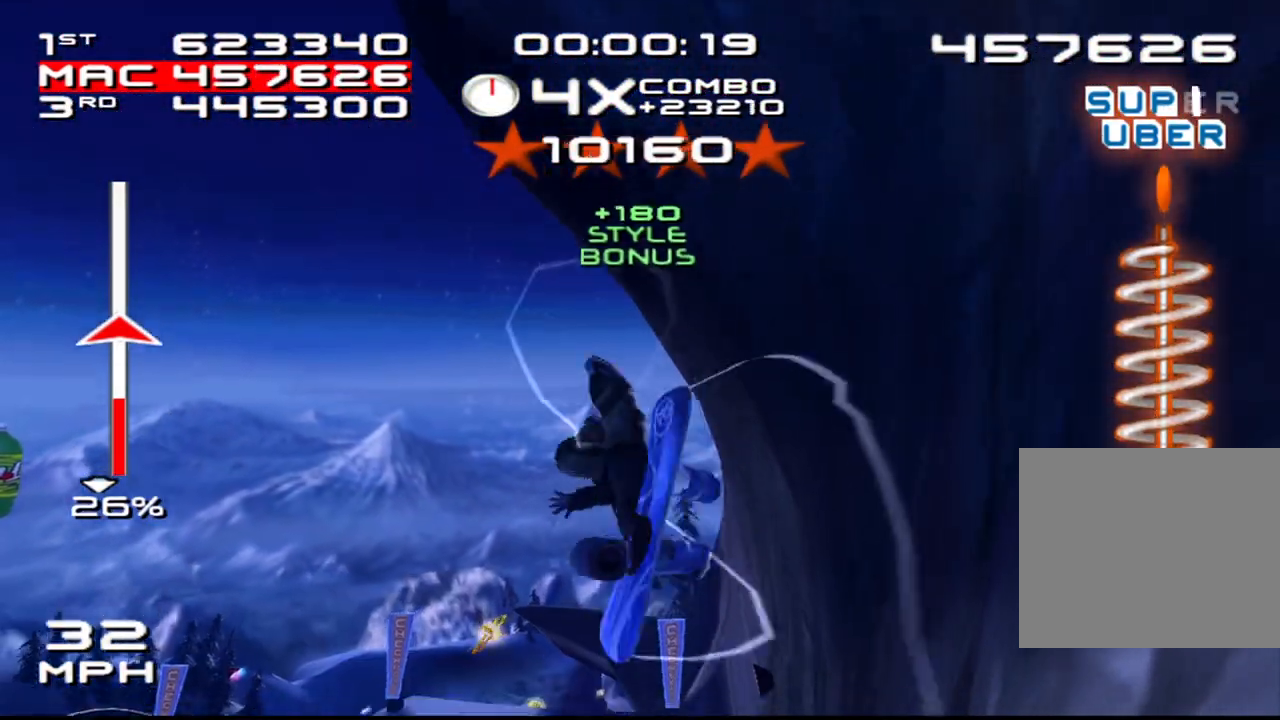
Gameplay with a controller (PlayStation layout); each line is a JSON object with the inputs held at the frame after it. "events" lists button and stick changes between this image and that frame as [ms after this image, input, new state], when the widget could be followed in between. Not read: L3 R3.
{"buttons": [], "left_stick": "center", "right_stick": "center", "events": [[17, "DPAD_RIGHT", "up"], [133, "DPAD_DOWN", "down"], [133, "DPAD_RIGHT", "down"], [167, "SQUARE", "up"], [200, "R2", "up"], [217, "DPAD_DOWN", "up"], [250, "DPAD_RIGHT", "up"], [350, "DPAD_RIGHT", "down"], [367, "DPAD_DOWN", "down"], [433, "DPAD_DOWN", "up"], [450, "DPAD_RIGHT", "up"]]}
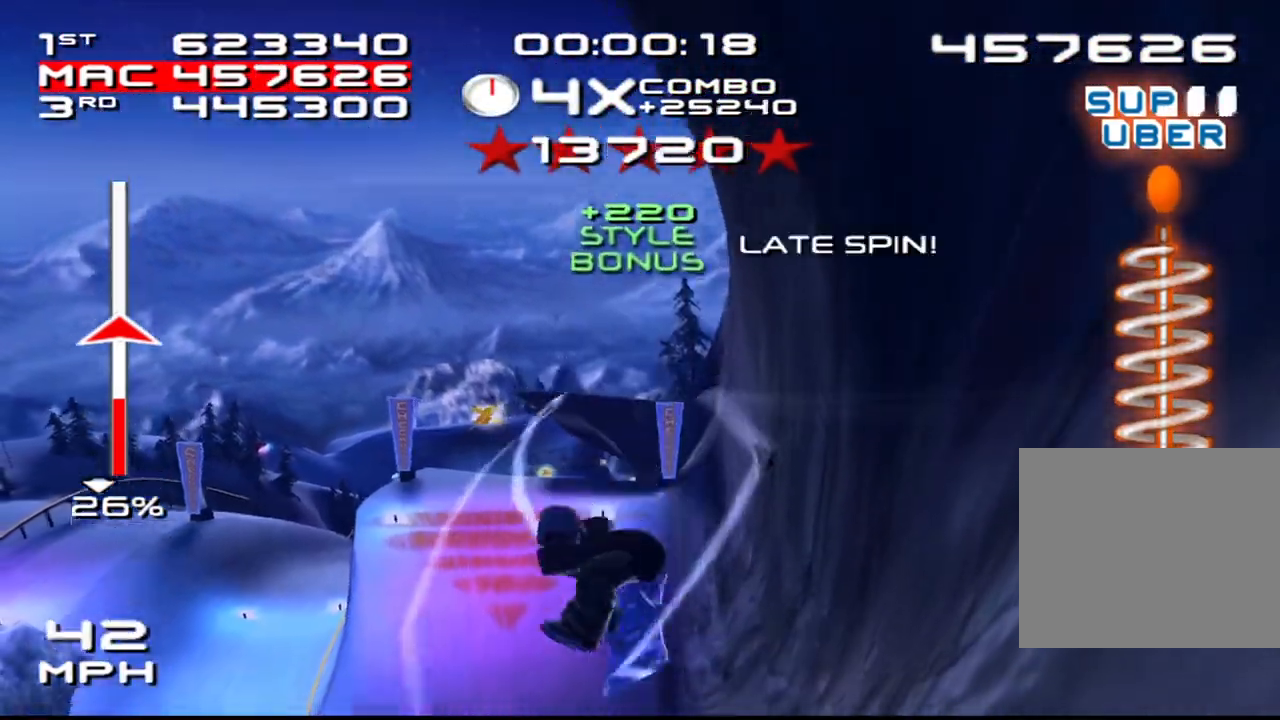
{"buttons": ["DPAD_RIGHT"], "left_stick": "center", "right_stick": "center", "events": [[50, "DPAD_DOWN", "down"], [50, "DPAD_RIGHT", "down"], [150, "DPAD_DOWN", "up"], [167, "DPAD_RIGHT", "up"], [467, "DPAD_RIGHT", "down"]]}
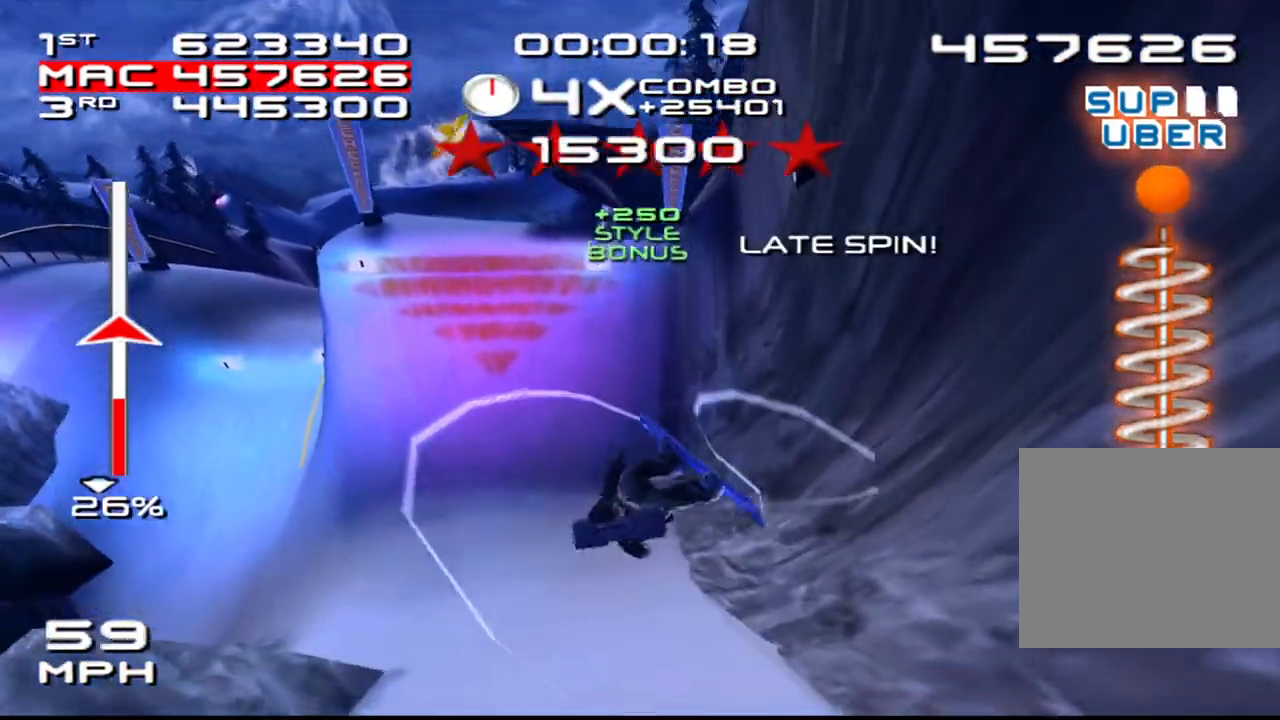
{"buttons": [], "left_stick": "center", "right_stick": "center", "events": [[50, "DPAD_RIGHT", "up"]]}
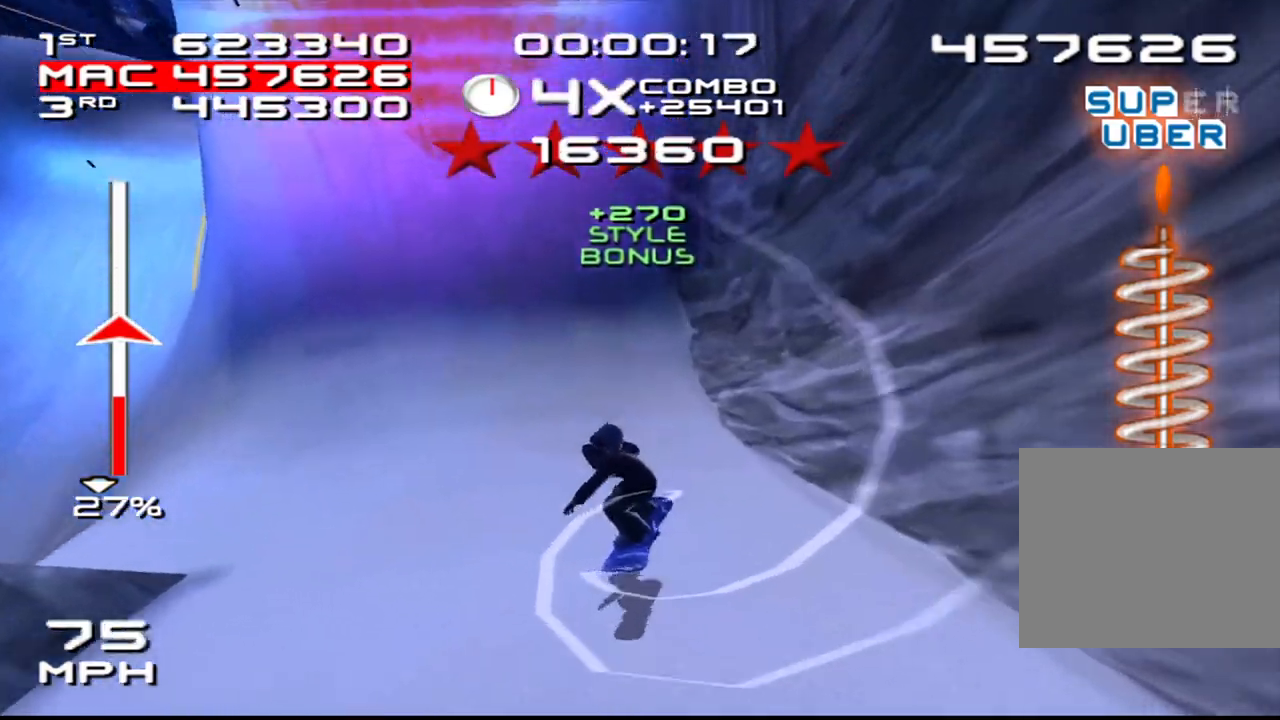
{"buttons": [], "left_stick": "down", "right_stick": "center", "events": [[283, "left_stick", "down"]]}
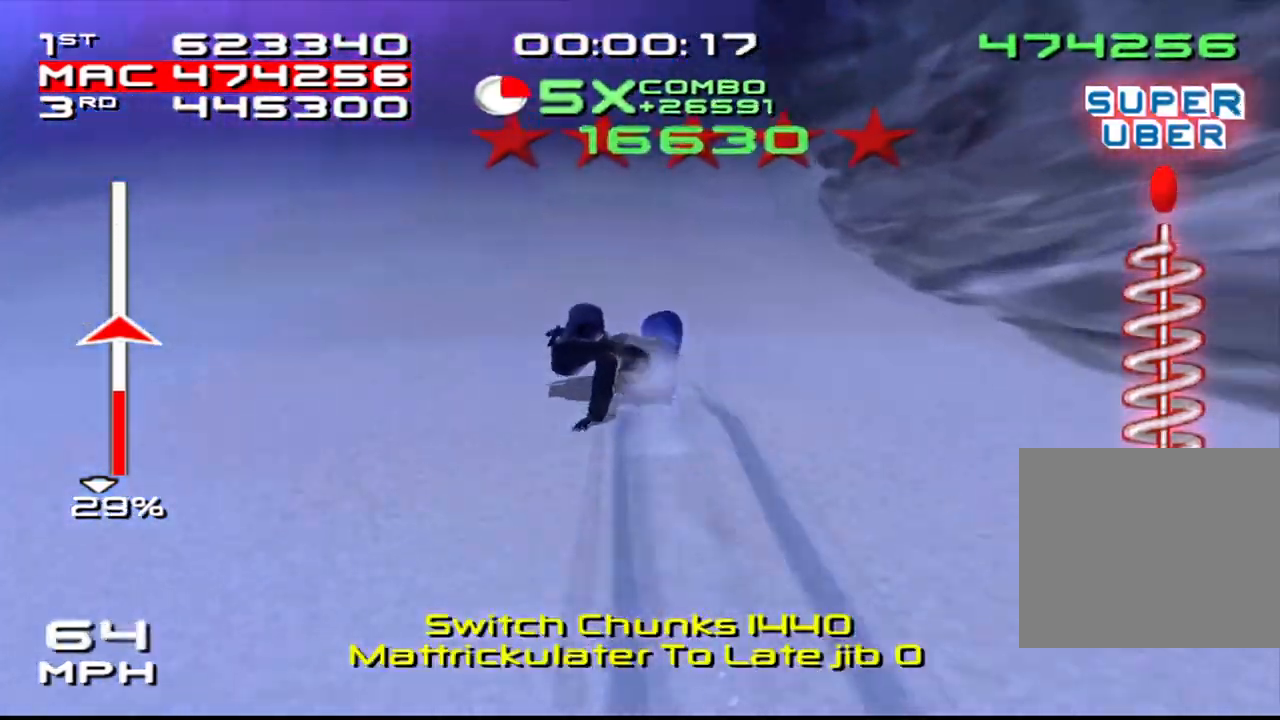
{"buttons": [], "left_stick": "center", "right_stick": "down", "events": [[33, "left_stick", "center"], [133, "left_stick", "down-left"], [183, "right_stick", "down"], [317, "left_stick", "center"]]}
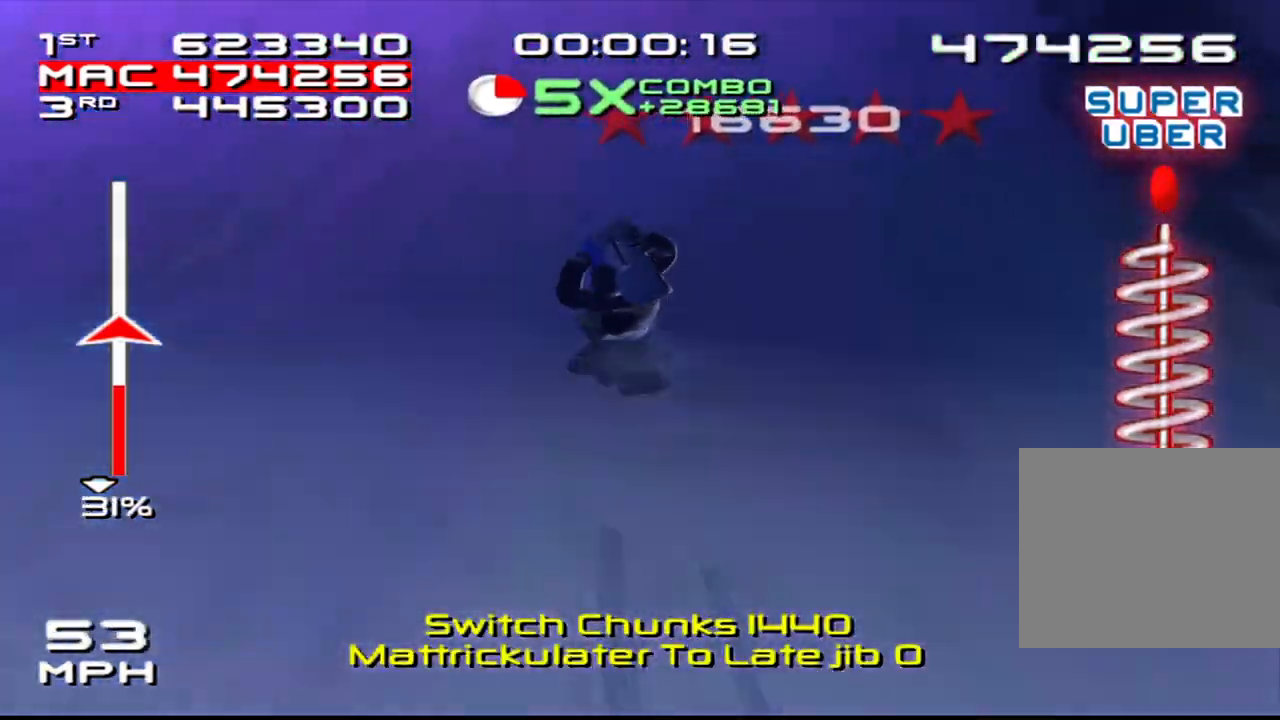
{"buttons": [], "left_stick": "center", "right_stick": "center", "events": [[167, "left_stick", "left"], [300, "left_stick", "center"], [400, "right_stick", "center"]]}
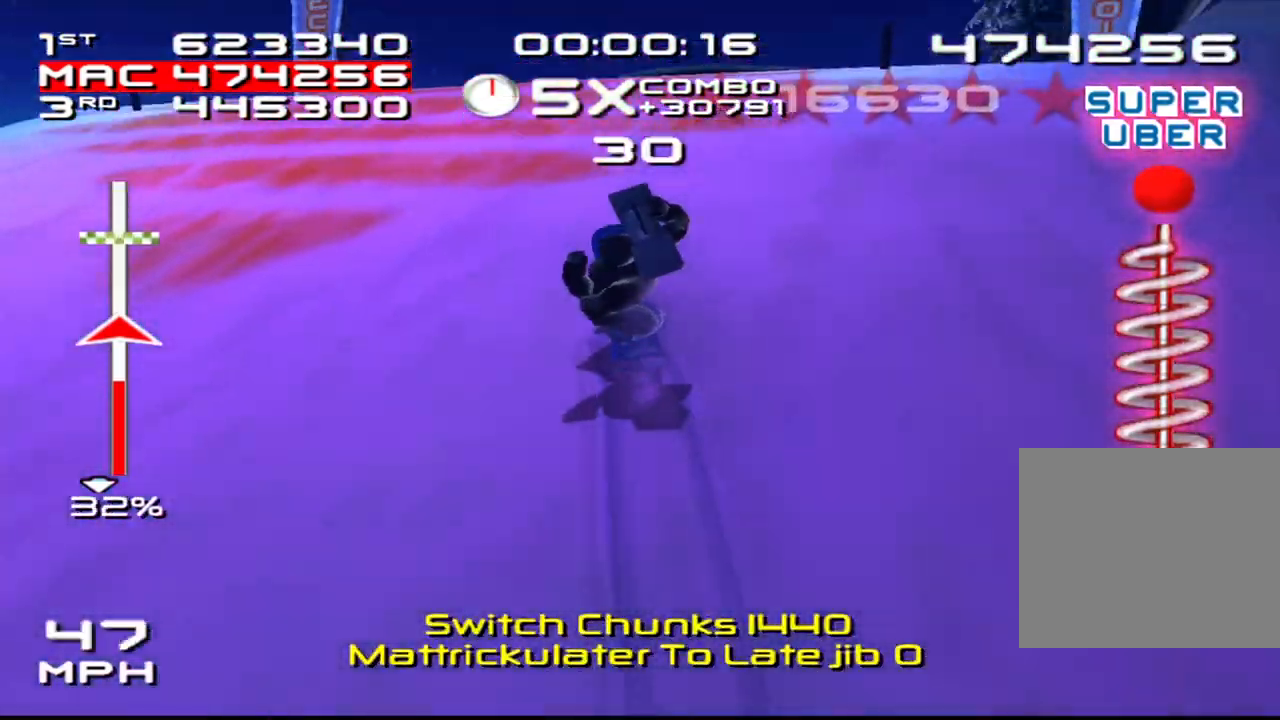
{"buttons": ["CROSS"], "left_stick": "center", "right_stick": "center", "events": [[100, "left_stick", "left"], [117, "CROSS", "down"], [400, "left_stick", "center"]]}
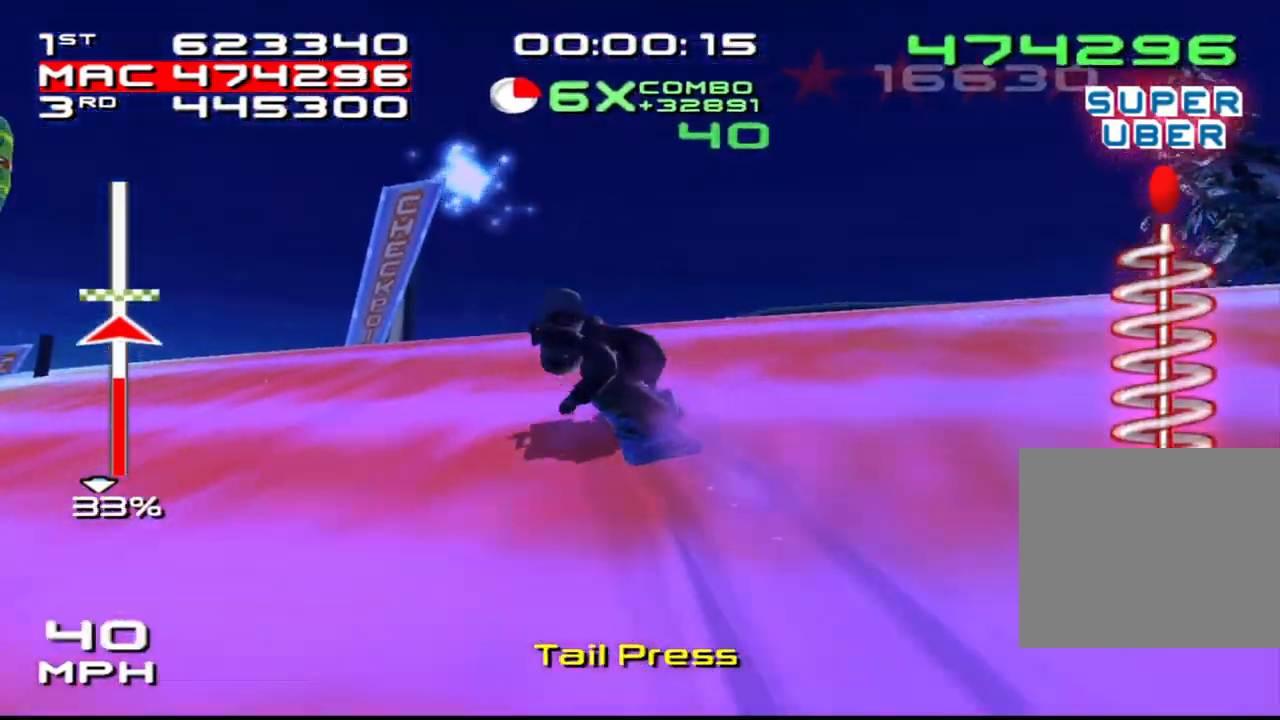
{"buttons": ["SQUARE", "R1", "DPAD_UP", "DPAD_LEFT"], "left_stick": "center", "right_stick": "center", "events": [[17, "DPAD_UP", "down"], [33, "DPAD_LEFT", "down"], [133, "SQUARE", "down"], [350, "SQUARE", "up"], [383, "CROSS", "up"], [433, "R1", "down"], [450, "SQUARE", "down"]]}
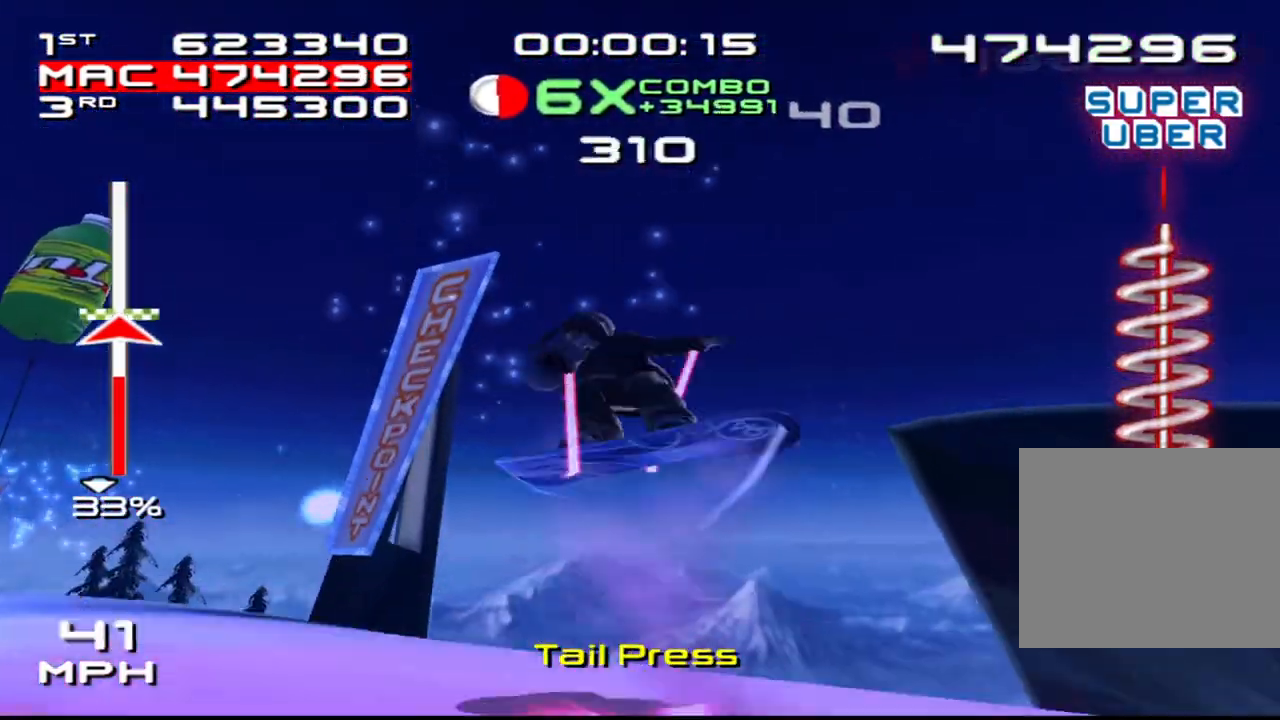
{"buttons": ["SQUARE", "R1"], "left_stick": "center", "right_stick": "center", "events": [[17, "DPAD_LEFT", "up"], [17, "DPAD_UP", "up"], [117, "DPAD_LEFT", "down"], [133, "DPAD_UP", "down"], [233, "DPAD_LEFT", "up"], [233, "DPAD_UP", "up"], [350, "DPAD_LEFT", "down"], [367, "DPAD_UP", "down"], [450, "DPAD_LEFT", "up"], [467, "DPAD_UP", "up"]]}
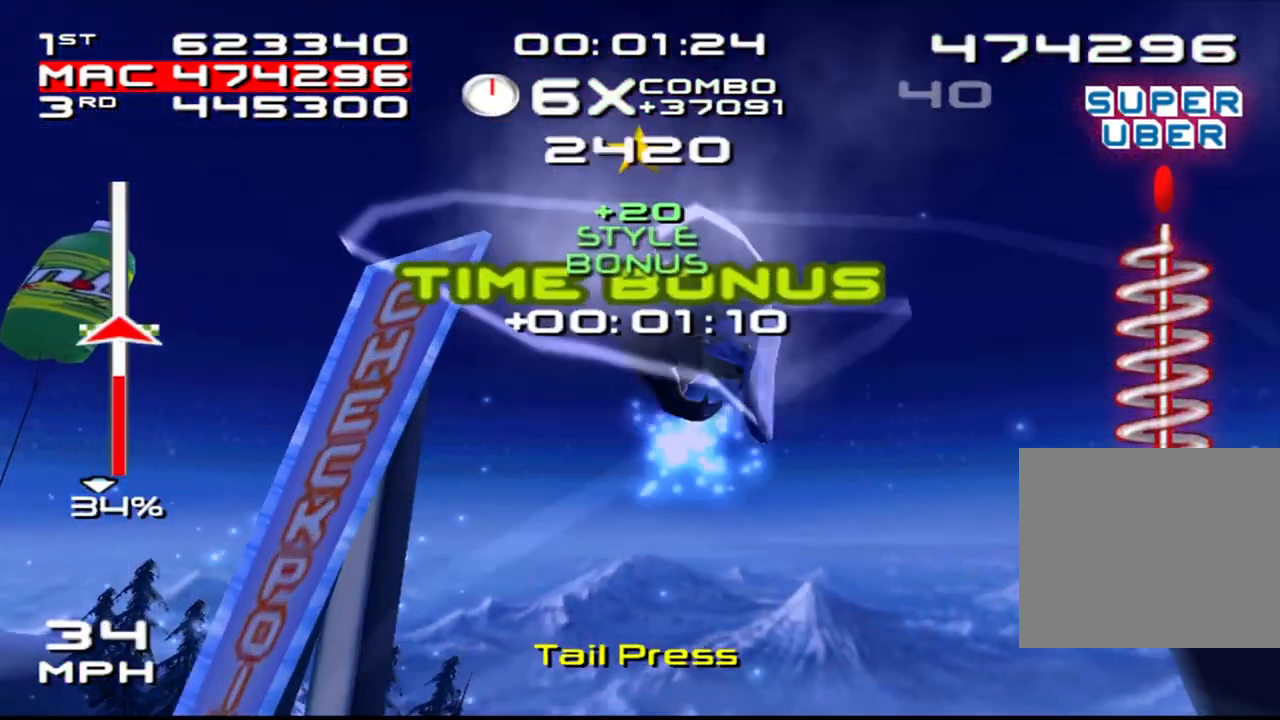
{"buttons": ["SQUARE"], "left_stick": "center", "right_stick": "center", "events": [[83, "DPAD_LEFT", "down"], [100, "DPAD_UP", "down"], [183, "DPAD_UP", "up"], [183, "R1", "up"], [200, "DPAD_LEFT", "up"], [317, "DPAD_LEFT", "down"], [333, "DPAD_UP", "down"], [417, "DPAD_LEFT", "up"], [417, "DPAD_UP", "up"]]}
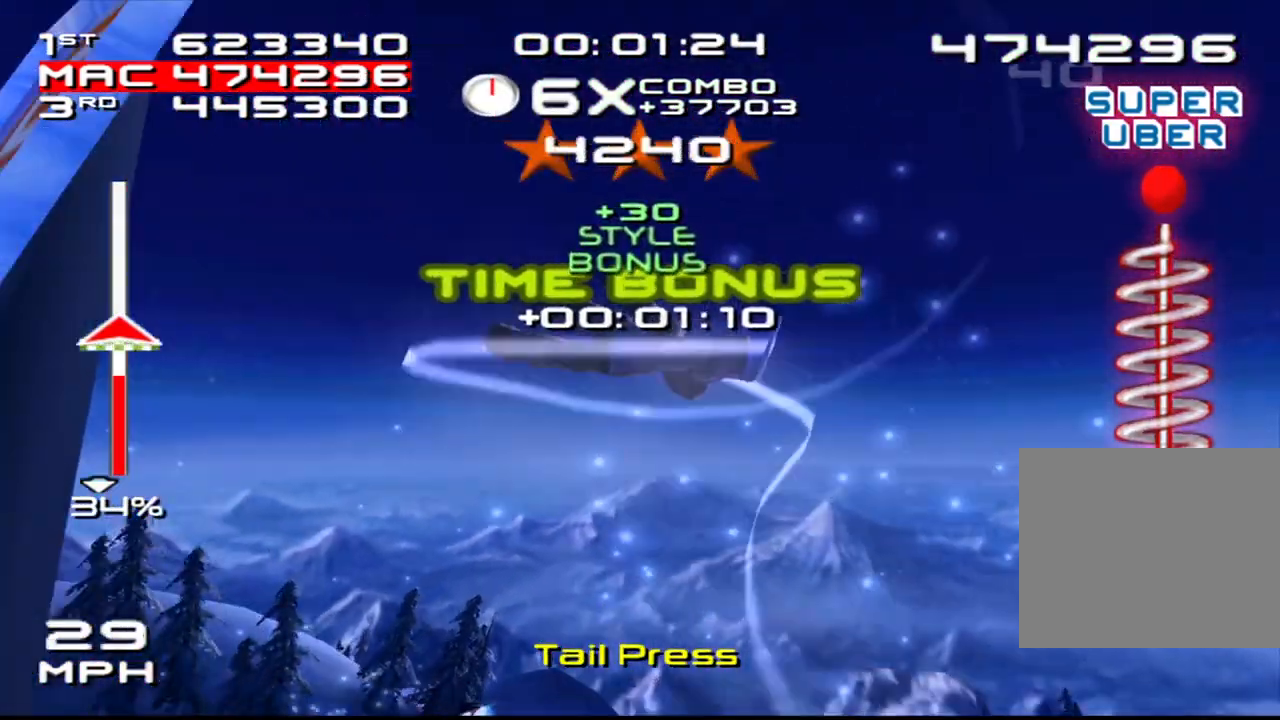
{"buttons": ["SQUARE", "DPAD_UP", "DPAD_LEFT"], "left_stick": "center", "right_stick": "center", "events": [[50, "DPAD_LEFT", "down"], [50, "DPAD_UP", "down"], [133, "DPAD_LEFT", "up"], [133, "DPAD_UP", "up"], [167, "R1", "down"], [250, "DPAD_LEFT", "down"], [267, "DPAD_UP", "down"], [267, "R1", "up"], [350, "DPAD_LEFT", "up"], [350, "DPAD_UP", "up"], [367, "R1", "down"], [417, "R1", "up"], [467, "DPAD_LEFT", "down"], [483, "DPAD_UP", "down"]]}
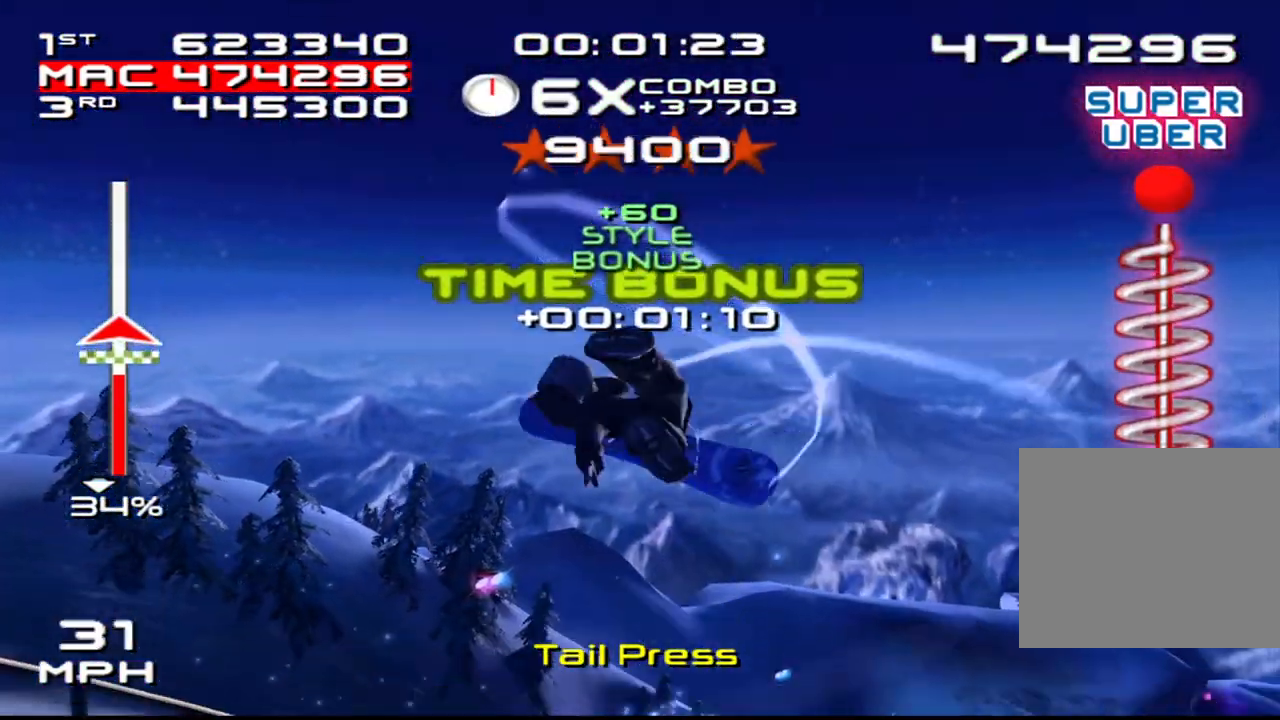
{"buttons": ["SQUARE", "R1"], "left_stick": "center", "right_stick": "center", "events": [[67, "DPAD_LEFT", "up"], [67, "DPAD_UP", "up"], [117, "R1", "down"], [183, "DPAD_LEFT", "down"], [200, "DPAD_UP", "down"], [283, "DPAD_LEFT", "up"], [300, "DPAD_UP", "up"], [433, "DPAD_LEFT", "down"], [450, "DPAD_UP", "down"], [483, "DPAD_LEFT", "up"], [500, "DPAD_UP", "up"]]}
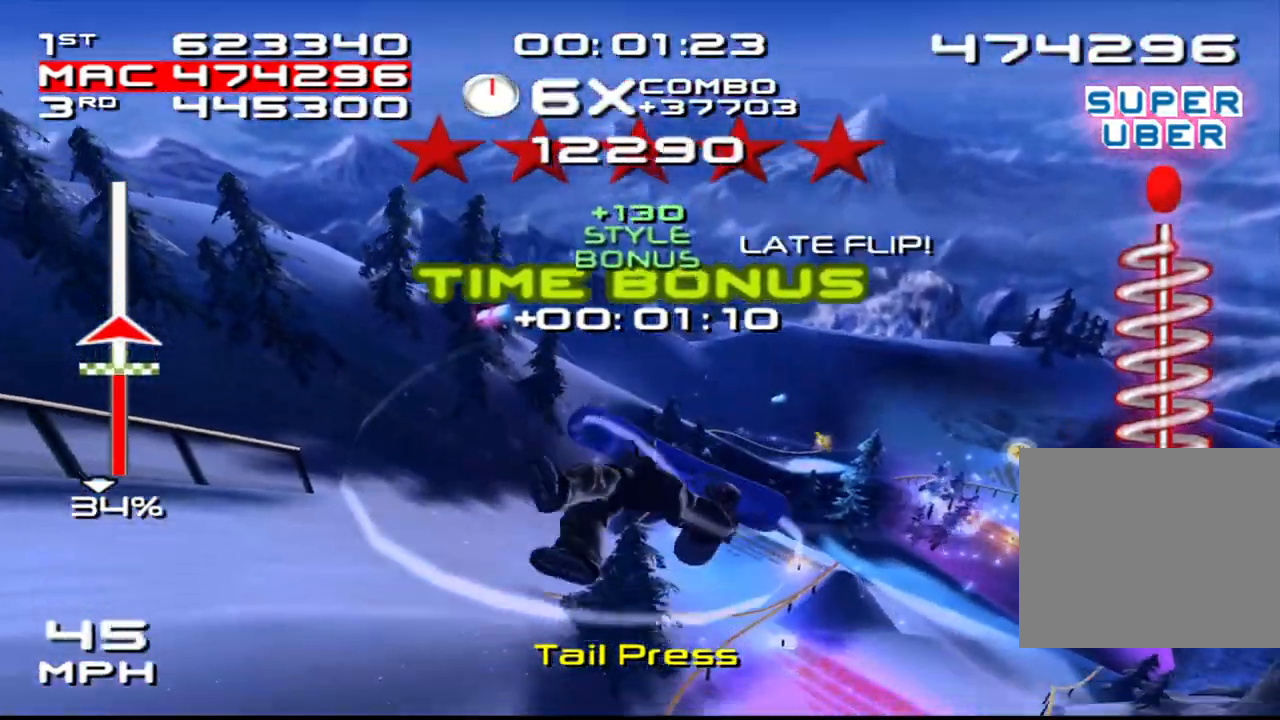
{"buttons": [], "left_stick": "center", "right_stick": "center", "events": [[50, "SQUARE", "up"], [67, "R1", "up"], [117, "DPAD_LEFT", "down"], [200, "DPAD_LEFT", "up"], [333, "DPAD_LEFT", "down"], [383, "DPAD_LEFT", "up"], [383, "R1", "down"], [467, "R1", "up"]]}
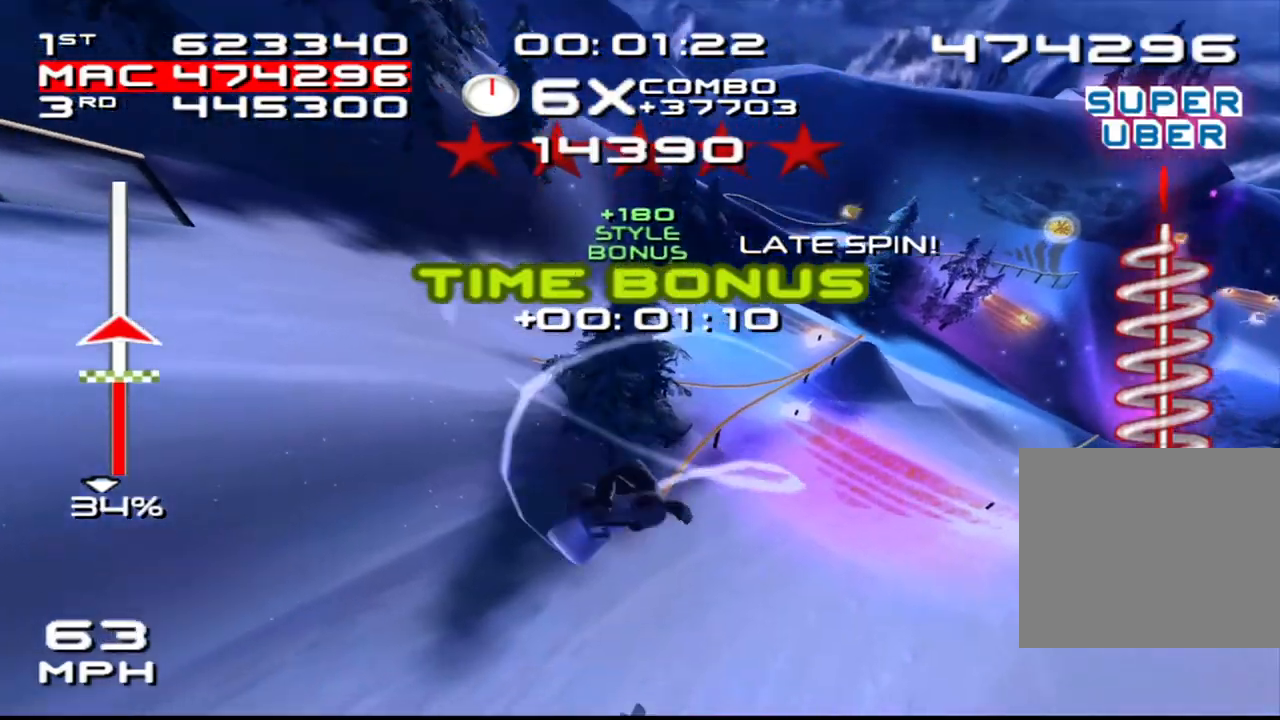
{"buttons": [], "left_stick": "center", "right_stick": "center", "events": []}
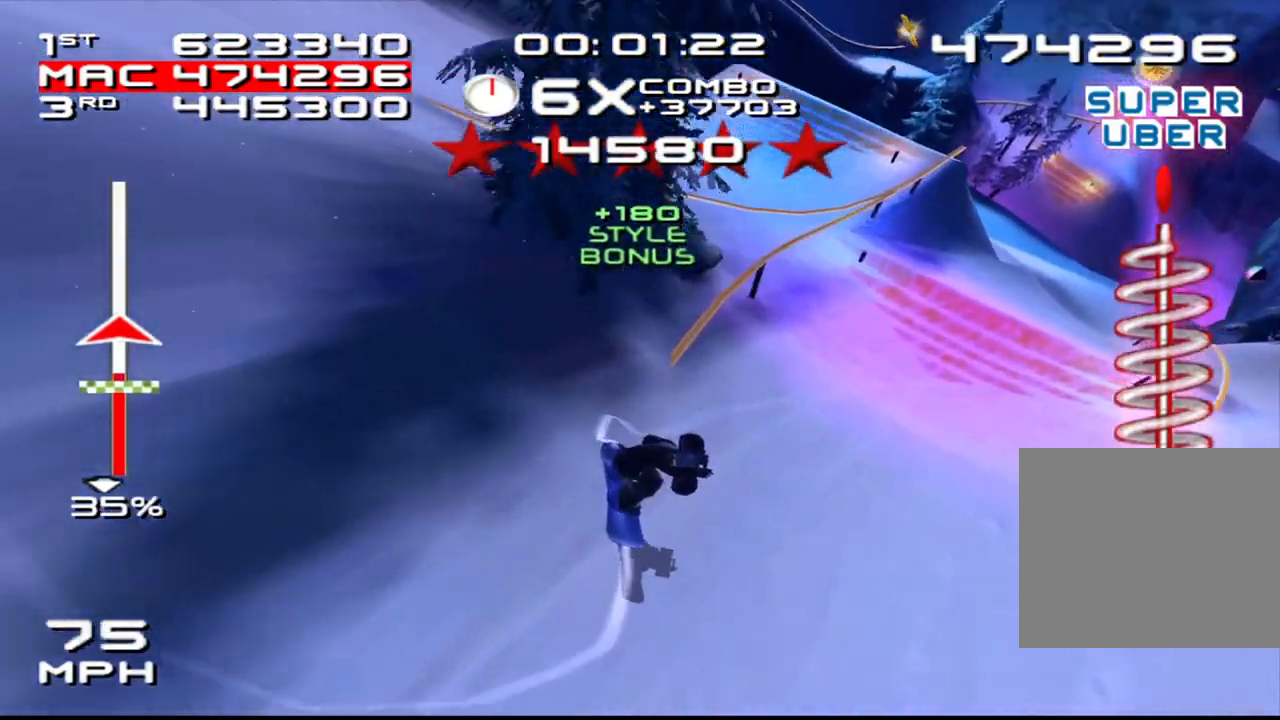
{"buttons": ["CROSS"], "left_stick": "center", "right_stick": "center", "events": [[183, "CROSS", "down"], [250, "CROSS", "up"], [333, "CROSS", "down"], [383, "CROSS", "up"], [433, "CROSS", "down"]]}
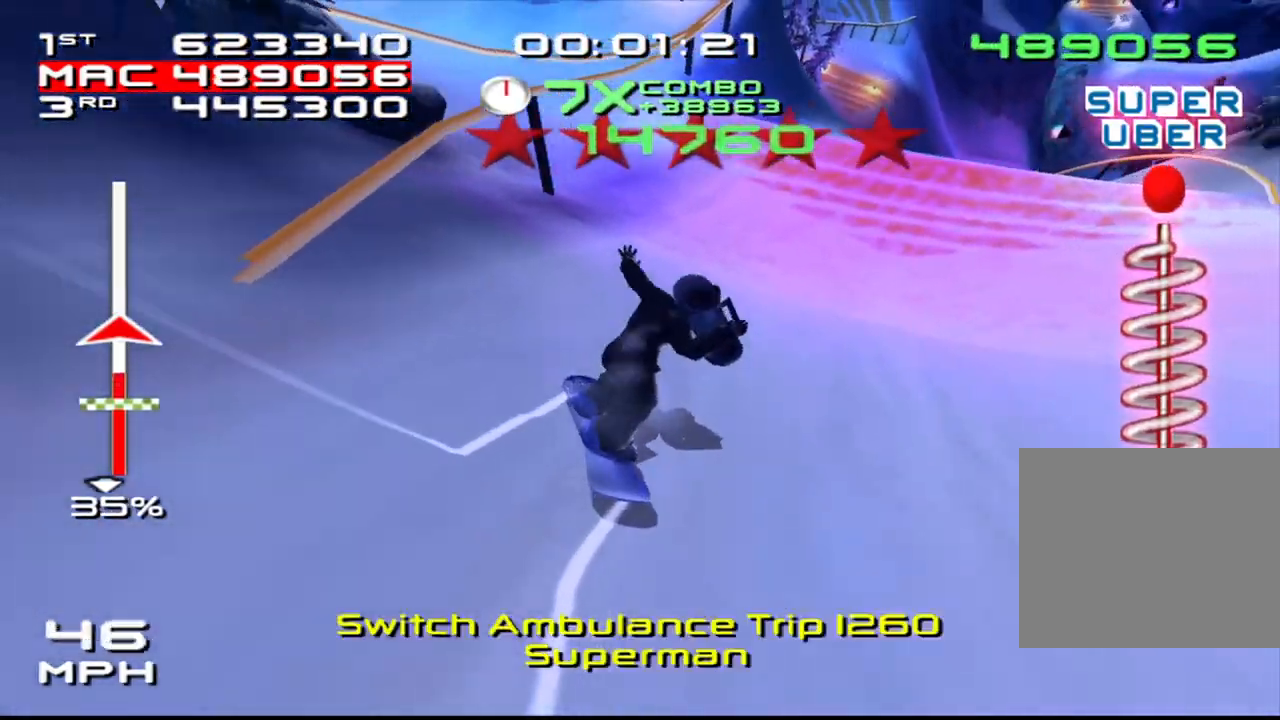
{"buttons": [], "left_stick": "left", "right_stick": "center", "events": [[17, "CROSS", "up"], [83, "CROSS", "down"], [133, "CROSS", "up"], [250, "left_stick", "left"]]}
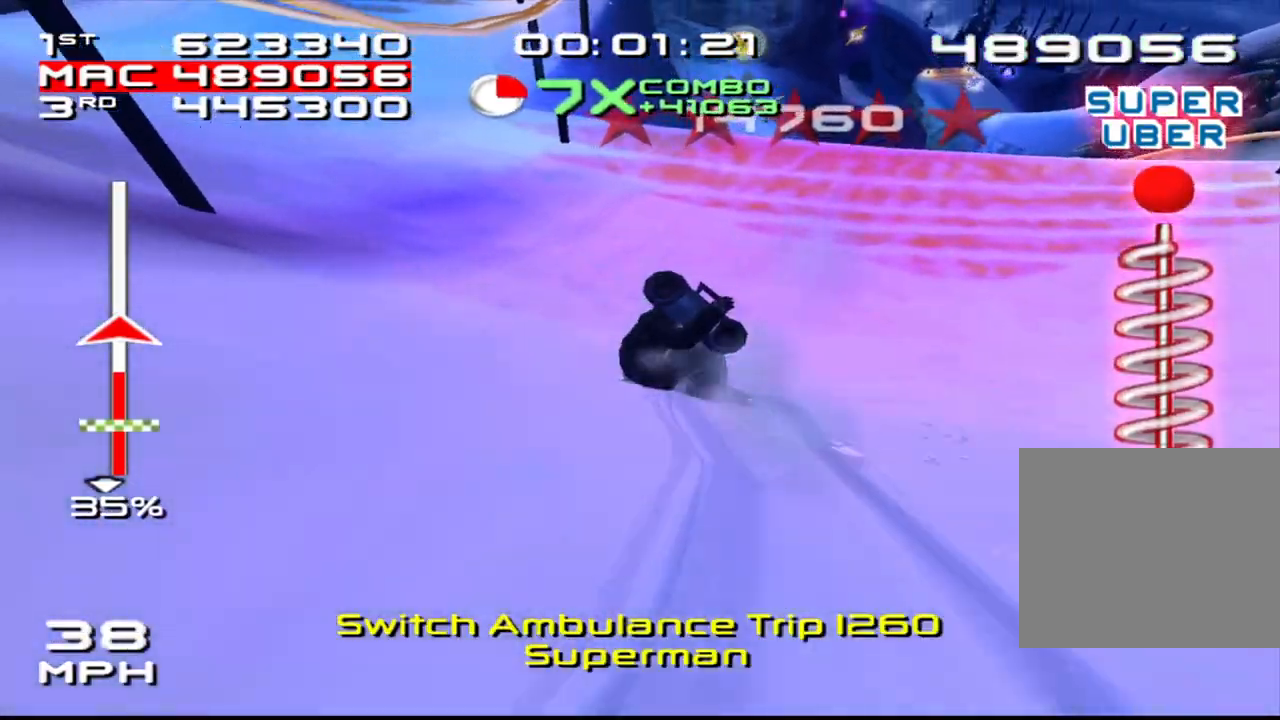
{"buttons": [], "left_stick": "center", "right_stick": "center", "events": [[233, "left_stick", "center"]]}
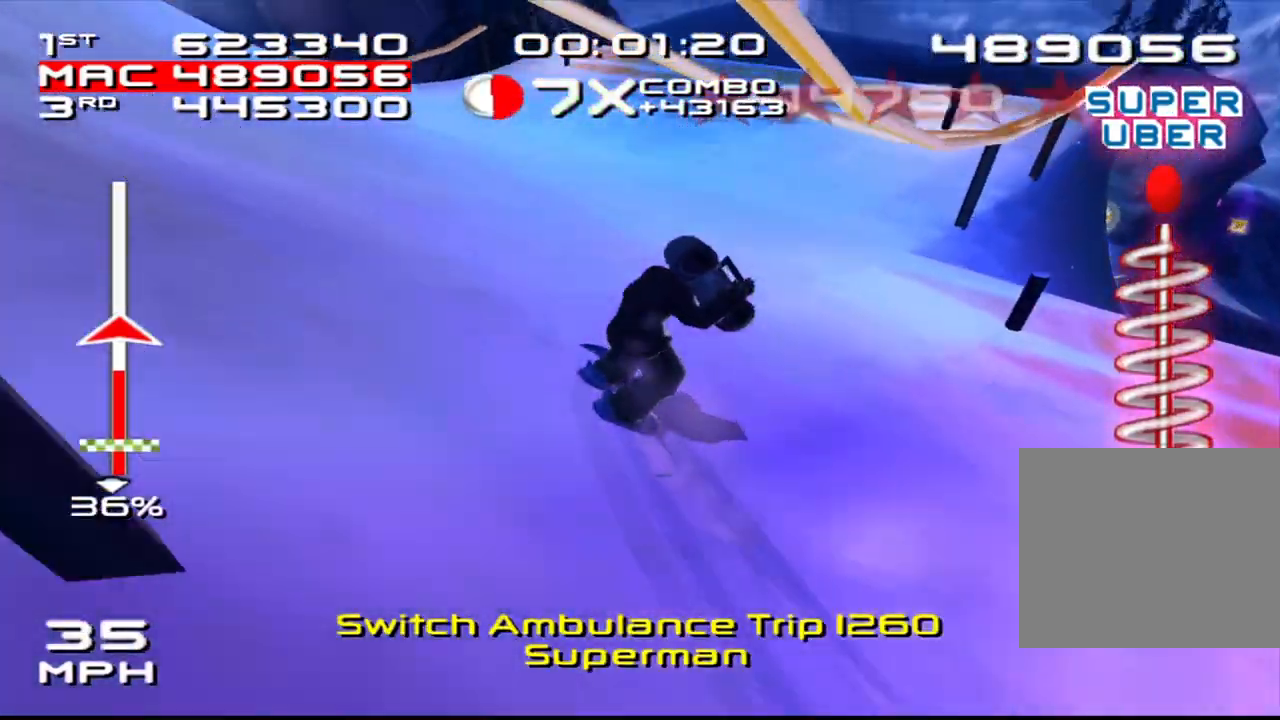
{"buttons": [], "left_stick": "right", "right_stick": "center", "events": [[300, "left_stick", "right"]]}
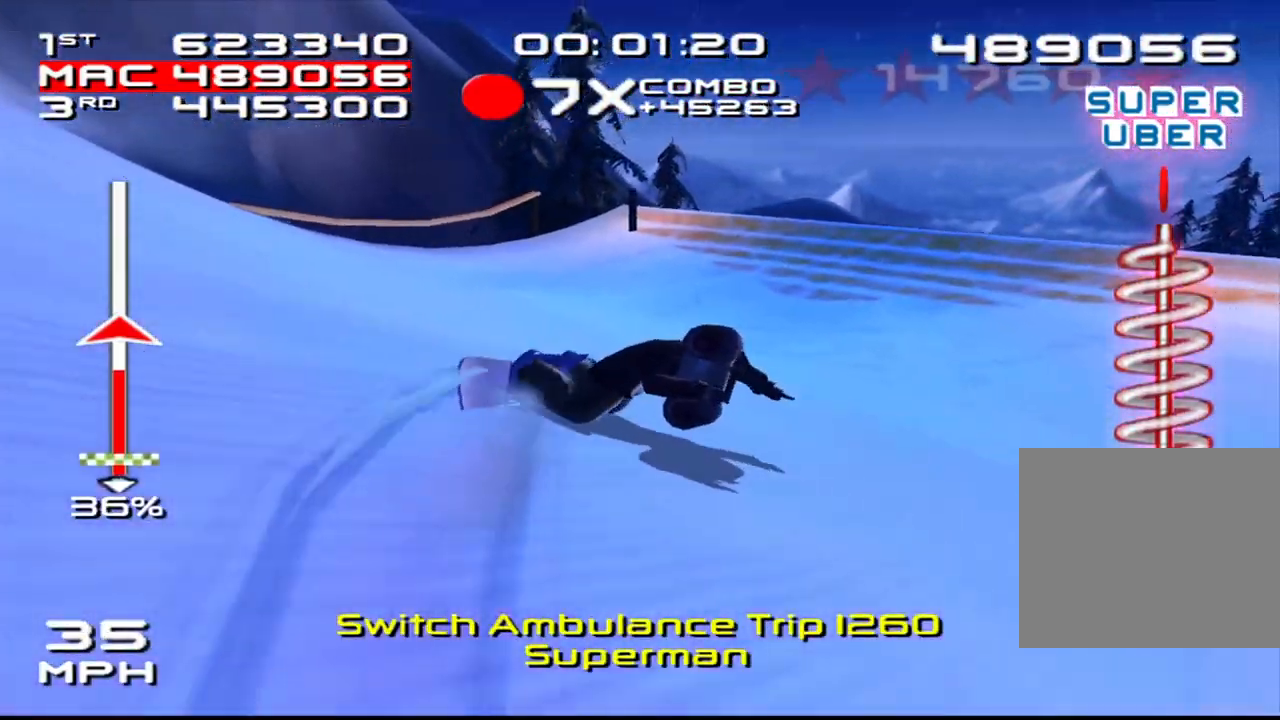
{"buttons": ["CROSS", "SQUARE", "DPAD_DOWN", "DPAD_RIGHT"], "left_stick": "center", "right_stick": "center", "events": [[83, "CROSS", "down"], [100, "SQUARE", "down"], [283, "left_stick", "center"], [350, "DPAD_DOWN", "down"], [350, "DPAD_RIGHT", "down"]]}
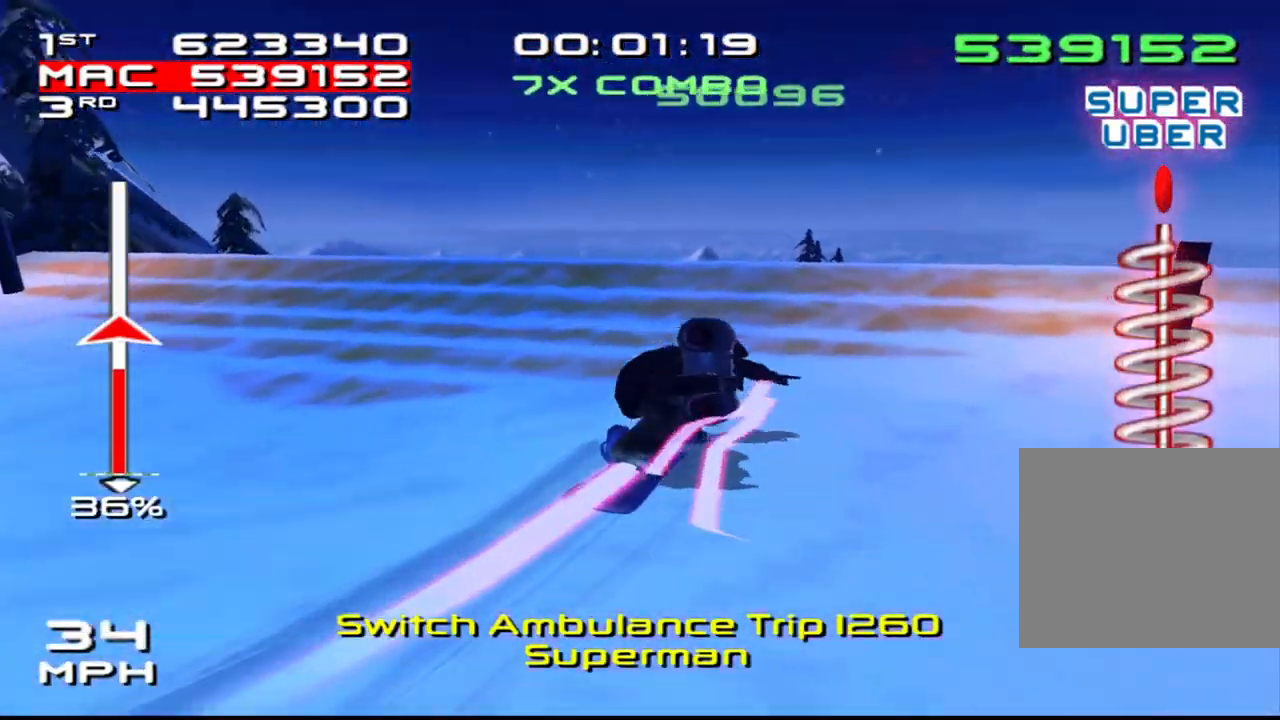
{"buttons": ["SQUARE", "L2", "DPAD_DOWN", "DPAD_RIGHT"], "left_stick": "center", "right_stick": "center", "events": [[250, "L2", "down"], [267, "CROSS", "up"], [350, "DPAD_DOWN", "up"], [367, "DPAD_RIGHT", "up"], [467, "DPAD_DOWN", "down"], [467, "DPAD_RIGHT", "down"]]}
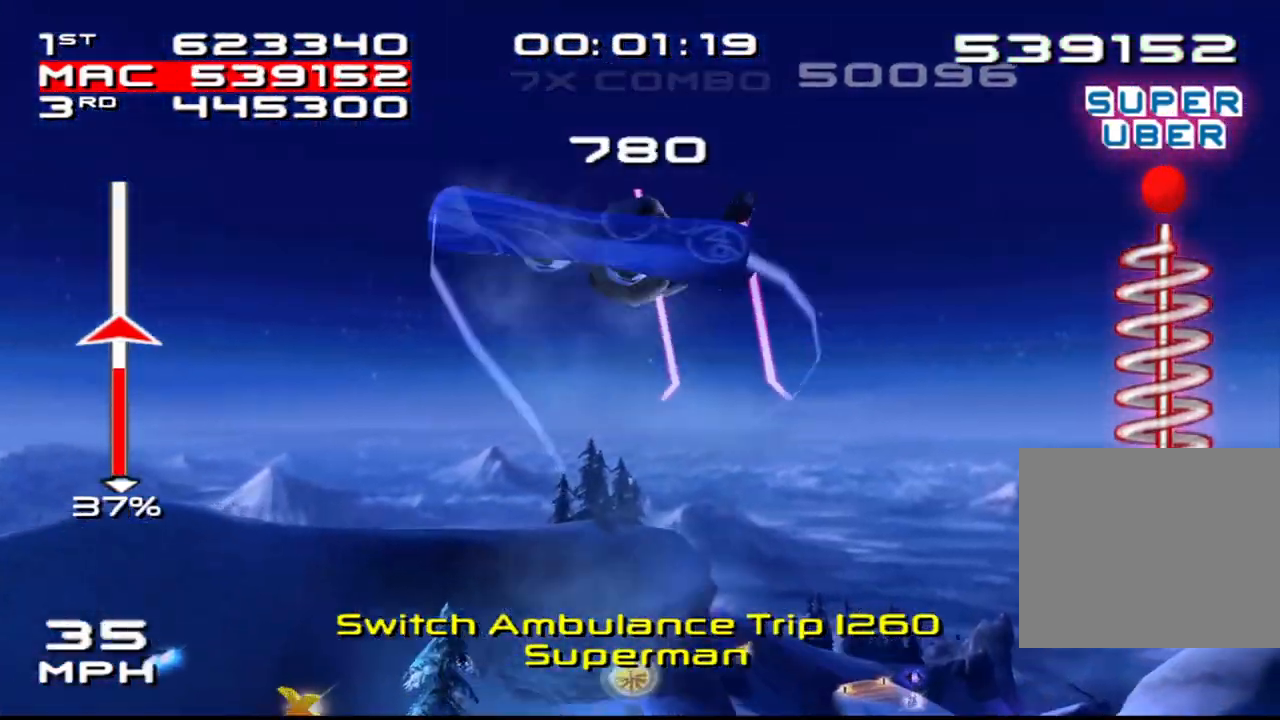
{"buttons": ["SQUARE", "L2", "R1"], "left_stick": "center", "right_stick": "center", "events": [[33, "DPAD_DOWN", "up"], [67, "DPAD_RIGHT", "up"], [167, "DPAD_DOWN", "down"], [167, "DPAD_RIGHT", "down"], [250, "R1", "down"], [267, "DPAD_DOWN", "up"], [283, "DPAD_RIGHT", "up"], [383, "DPAD_DOWN", "down"], [383, "DPAD_RIGHT", "down"], [467, "DPAD_DOWN", "up"], [483, "DPAD_RIGHT", "up"]]}
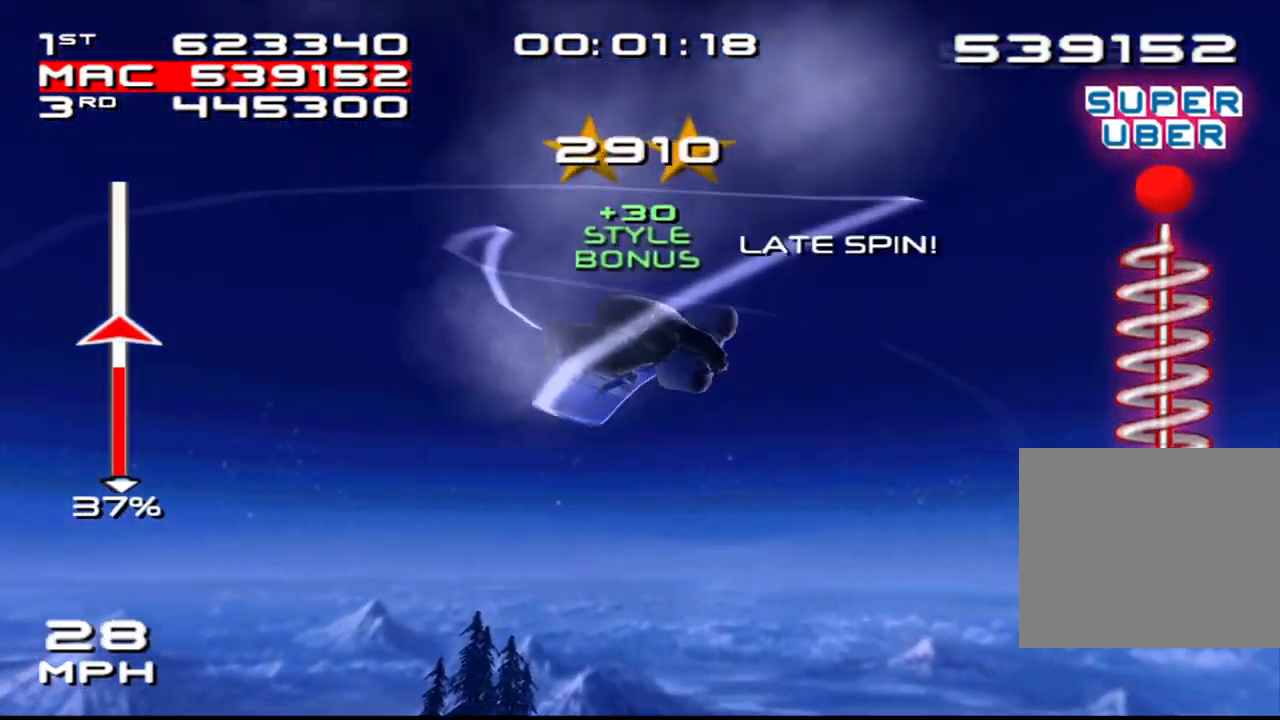
{"buttons": ["SQUARE", "L2", "R1", "DPAD_DOWN", "DPAD_RIGHT"], "left_stick": "center", "right_stick": "center", "events": [[67, "DPAD_DOWN", "down"], [83, "DPAD_RIGHT", "down"], [167, "DPAD_DOWN", "up"], [183, "DPAD_RIGHT", "up"], [300, "DPAD_DOWN", "down"], [300, "DPAD_RIGHT", "down"], [367, "DPAD_DOWN", "up"], [383, "DPAD_RIGHT", "up"], [500, "DPAD_DOWN", "down"], [500, "DPAD_RIGHT", "down"]]}
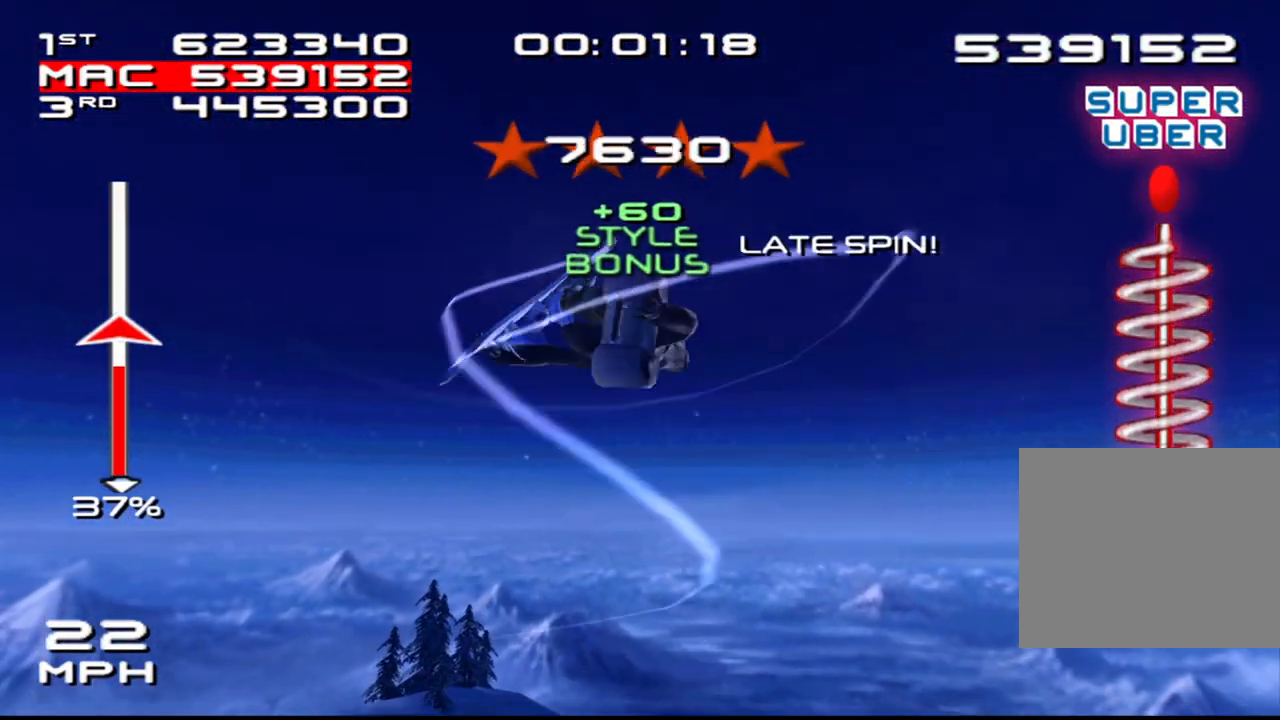
{"buttons": ["SQUARE", "L2", "DPAD_RIGHT"], "left_stick": "center", "right_stick": "center", "events": [[17, "R1", "up"], [83, "DPAD_DOWN", "up"], [100, "DPAD_RIGHT", "up"], [217, "DPAD_DOWN", "down"], [217, "DPAD_RIGHT", "down"], [300, "DPAD_DOWN", "up"], [317, "DPAD_RIGHT", "up"], [417, "DPAD_DOWN", "down"], [433, "DPAD_RIGHT", "down"], [500, "DPAD_DOWN", "up"]]}
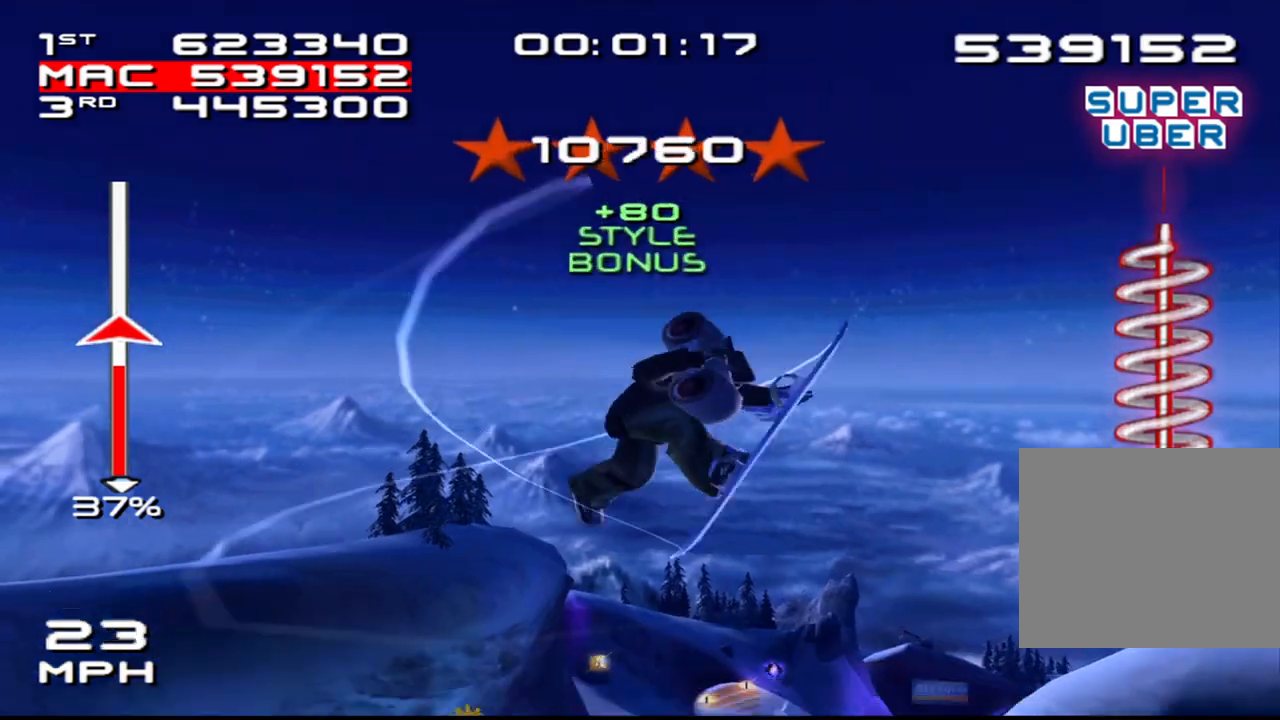
{"buttons": ["SQUARE", "L2", "R1"], "left_stick": "center", "right_stick": "center", "events": [[17, "DPAD_RIGHT", "up"], [133, "DPAD_RIGHT", "down"], [150, "DPAD_DOWN", "down"], [200, "DPAD_DOWN", "up"], [217, "DPAD_RIGHT", "up"], [283, "R1", "down"], [333, "DPAD_DOWN", "down"], [350, "DPAD_RIGHT", "down"], [417, "DPAD_DOWN", "up"], [433, "DPAD_RIGHT", "up"]]}
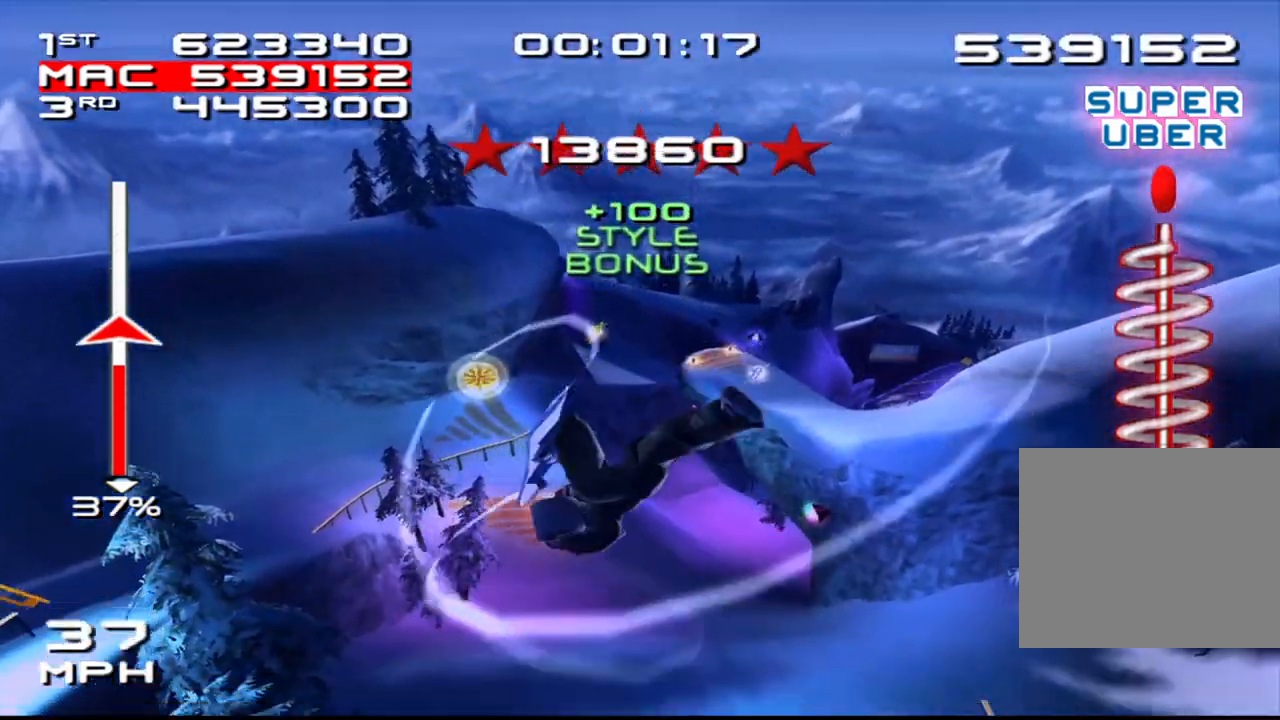
{"buttons": ["SQUARE", "L2", "R1", "DPAD_DOWN", "DPAD_RIGHT"], "left_stick": "center", "right_stick": "center", "events": [[67, "DPAD_DOWN", "down"], [67, "DPAD_RIGHT", "down"], [100, "R1", "up"], [117, "DPAD_DOWN", "up"], [150, "DPAD_RIGHT", "up"], [150, "R1", "down"], [250, "R1", "up"], [267, "DPAD_DOWN", "down"], [267, "DPAD_RIGHT", "down"], [350, "DPAD_DOWN", "up"], [350, "DPAD_RIGHT", "up"], [417, "R1", "down"], [467, "DPAD_DOWN", "down"], [467, "DPAD_RIGHT", "down"]]}
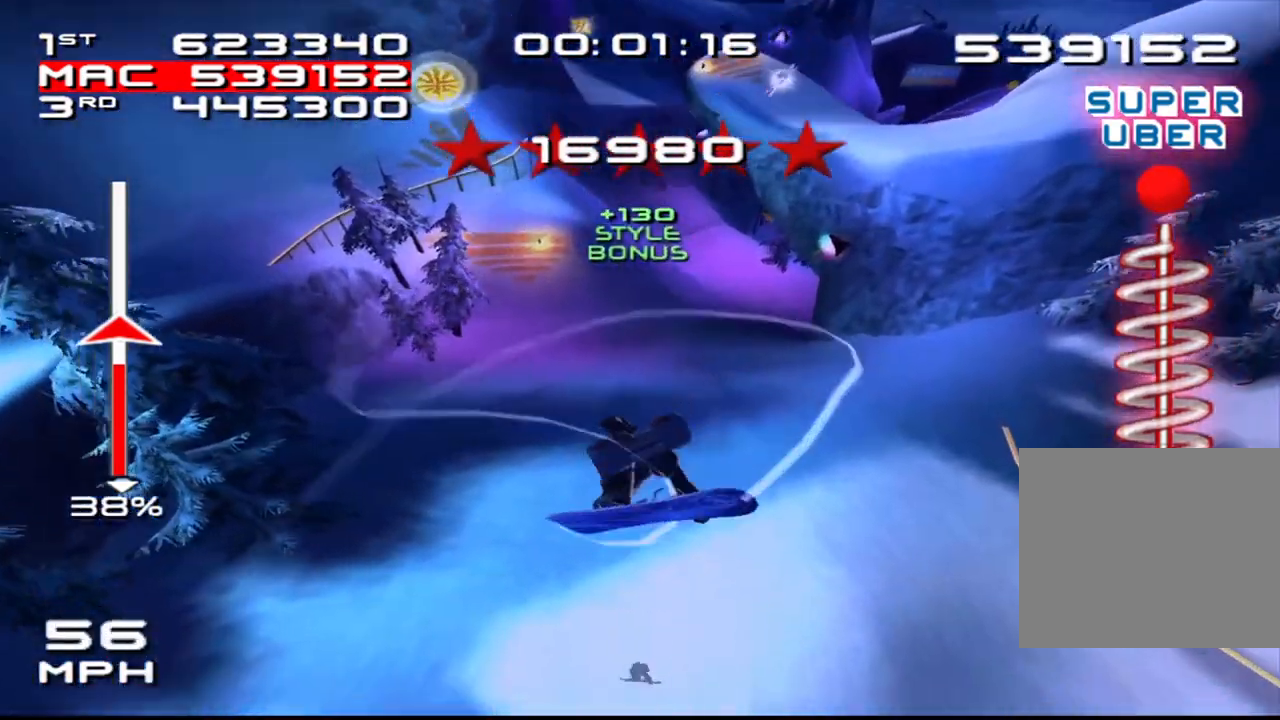
{"buttons": ["R1"], "left_stick": "center", "right_stick": "center", "events": [[50, "DPAD_DOWN", "up"], [50, "DPAD_RIGHT", "up"], [83, "R1", "up"], [83, "SQUARE", "up"], [100, "L2", "up"], [133, "DPAD_DOWN", "down"], [133, "DPAD_RIGHT", "down"], [200, "DPAD_DOWN", "up"], [217, "DPAD_RIGHT", "up"], [317, "R1", "down"], [367, "R1", "up"], [483, "R1", "down"]]}
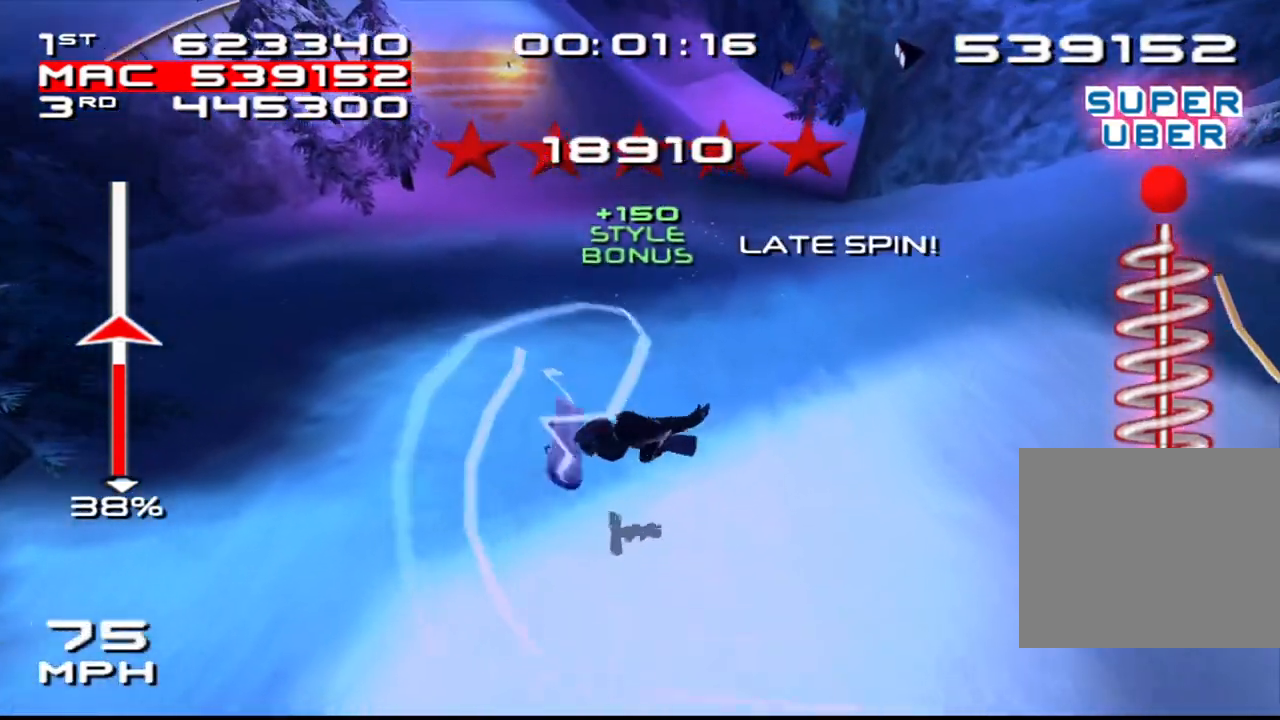
{"buttons": ["CROSS"], "left_stick": "center", "right_stick": "center", "events": [[67, "R1", "up"], [333, "CROSS", "down"]]}
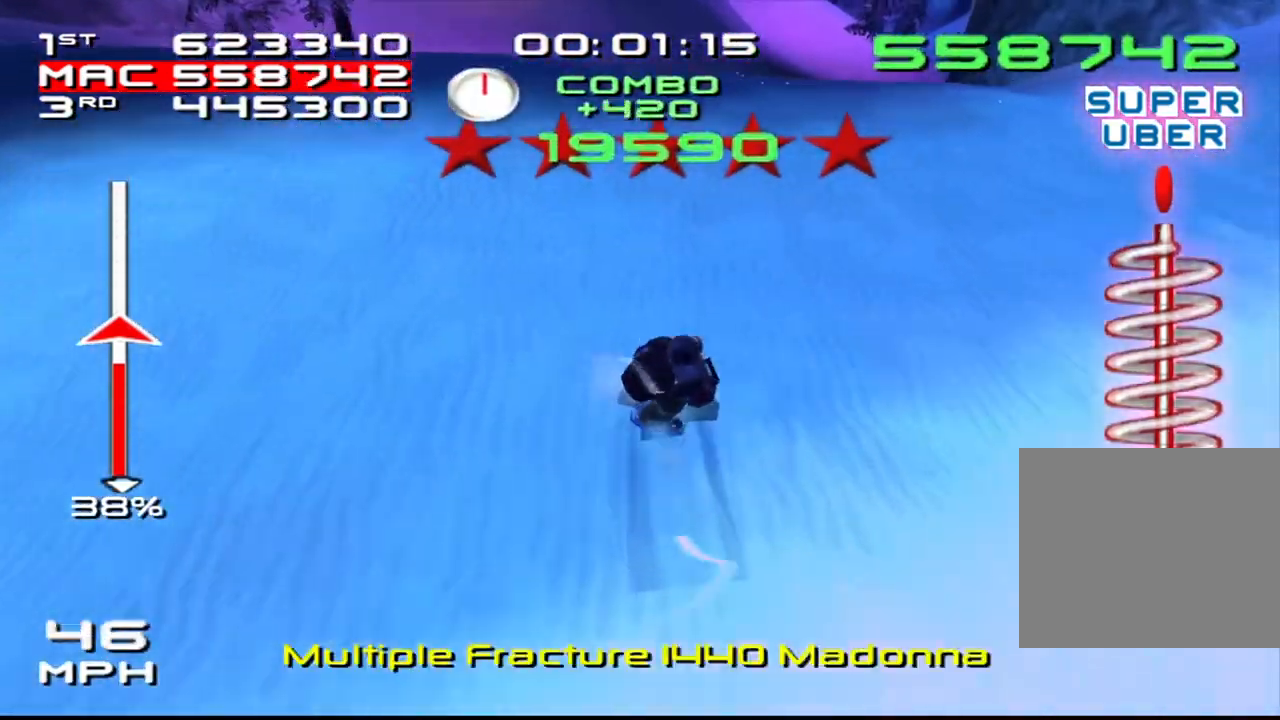
{"buttons": [], "left_stick": "center", "right_stick": "center", "events": [[117, "CROSS", "up"]]}
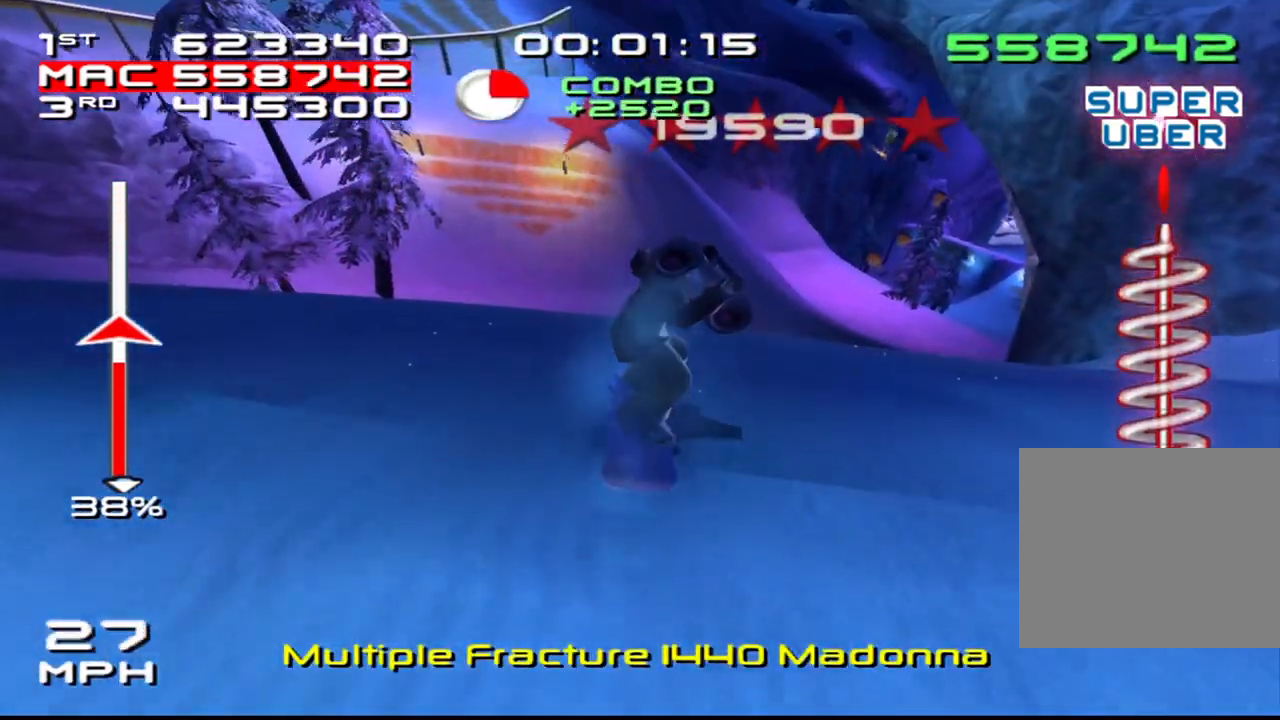
{"buttons": ["SQUARE"], "left_stick": "up", "right_stick": "center", "events": [[250, "left_stick", "up"], [400, "SQUARE", "down"]]}